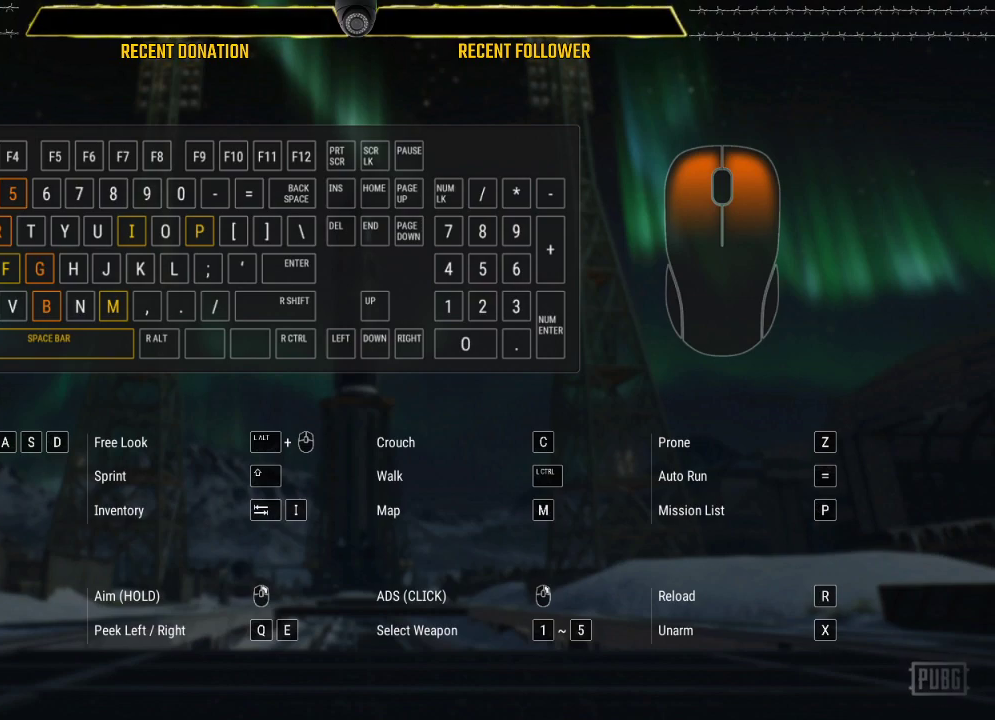
Gameplay with keyboard and mouse; each line is a JSON object with the keys and mouse buttons held at the frame after it. "events" lists presses ("down") and releases ("up") of "1", "2", "3", "4", "5", "a", "alt", "c", "caps_lock", "ctrl", "d", "e", "f", "g", "q", "r", "s", "shift", "space", "t", "tab", "v", "w", "x", "z", "mouse_wheel" and "mouse_right" between this image and that frame as [ms after this image, input, new state], when the widget could be followed in between. "mouse_wheel", "mouse_right" = the "wheel", "right" buttons of the "mouse" list. No other keys are recorded. "wheel" means that the mouse wheel is clicked or scrolled. Not read: mouse_left mouse_move.
{"keys": ["caps_lock"], "mouse": [], "events": [[333, "caps_lock", "down"]]}
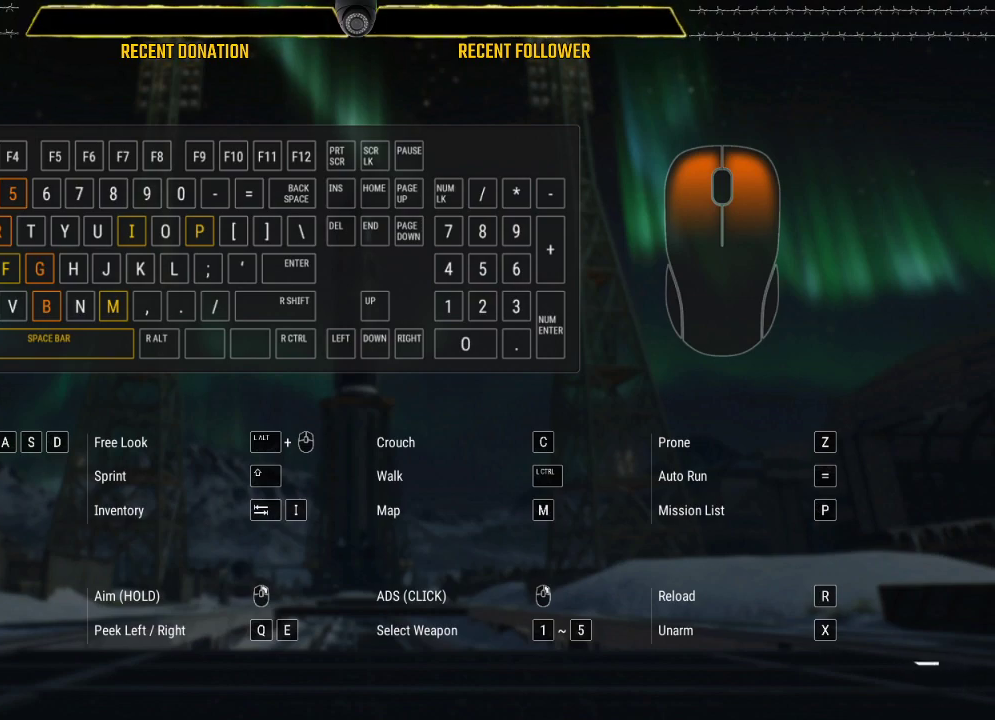
{"keys": ["caps_lock"], "mouse": [], "events": []}
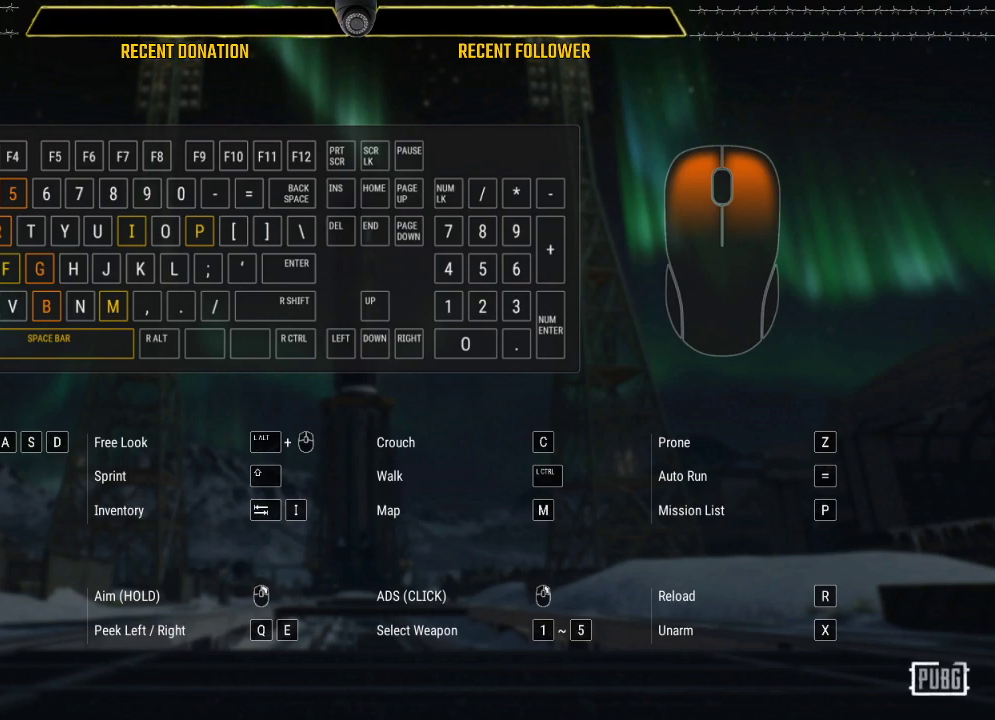
{"keys": ["caps_lock"], "mouse": [], "events": []}
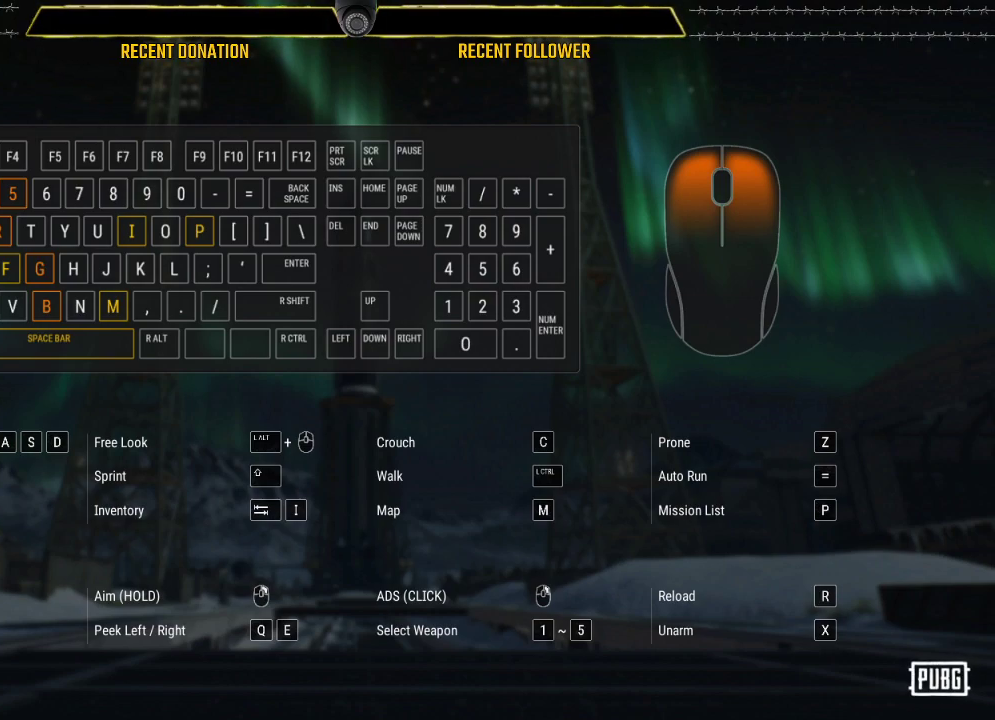
{"keys": ["caps_lock"], "mouse": [], "events": []}
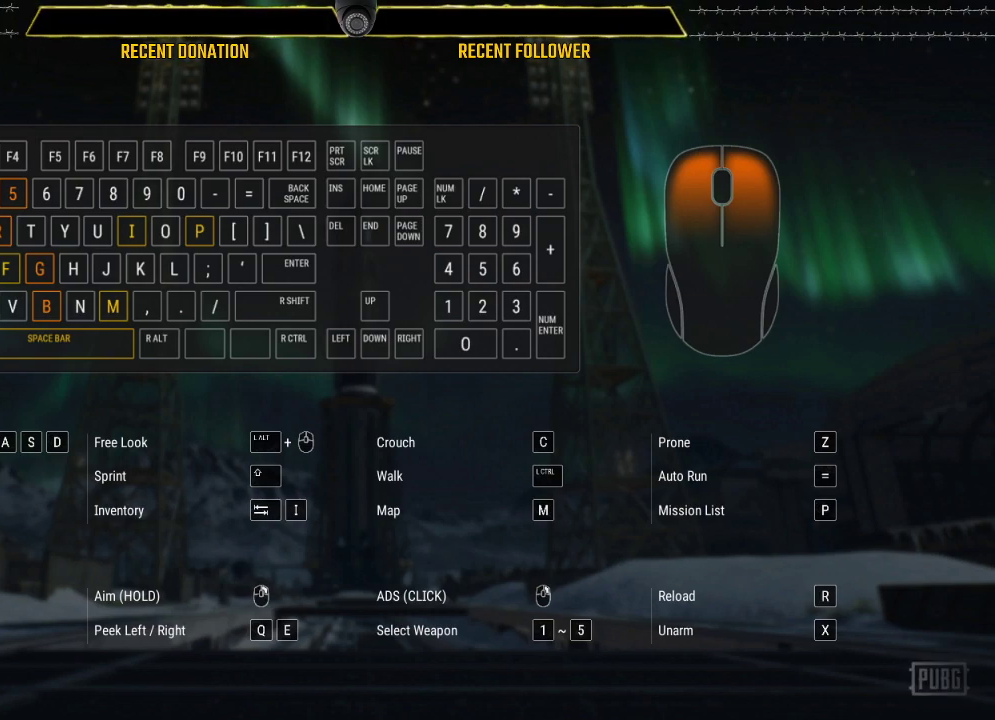
{"keys": ["caps_lock"], "mouse": [], "events": []}
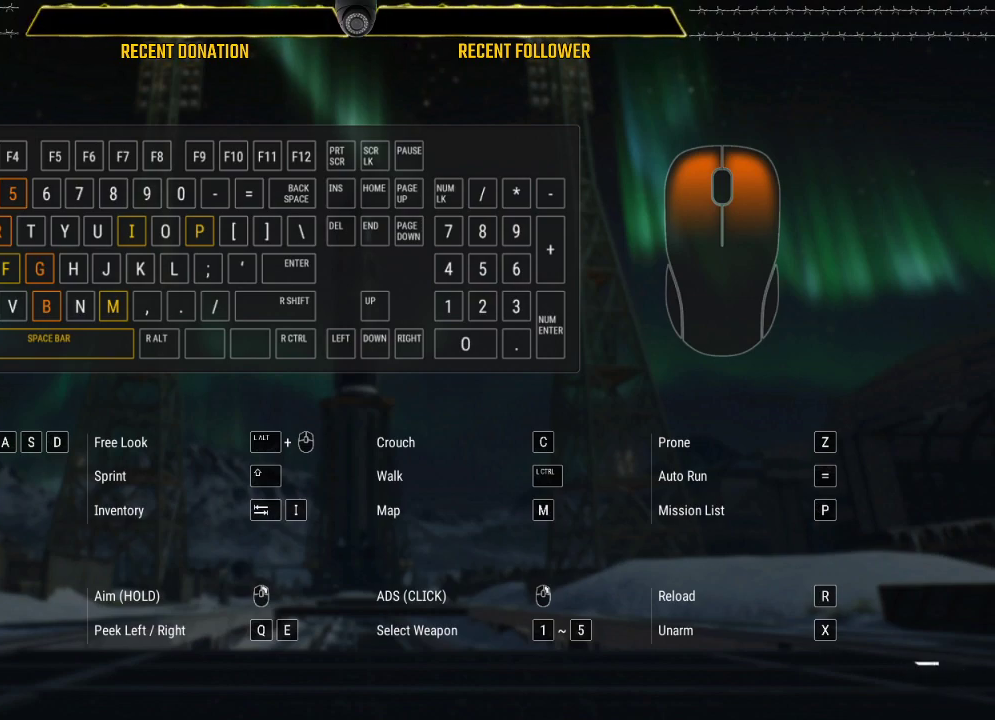
{"keys": ["caps_lock"], "mouse": [], "events": []}
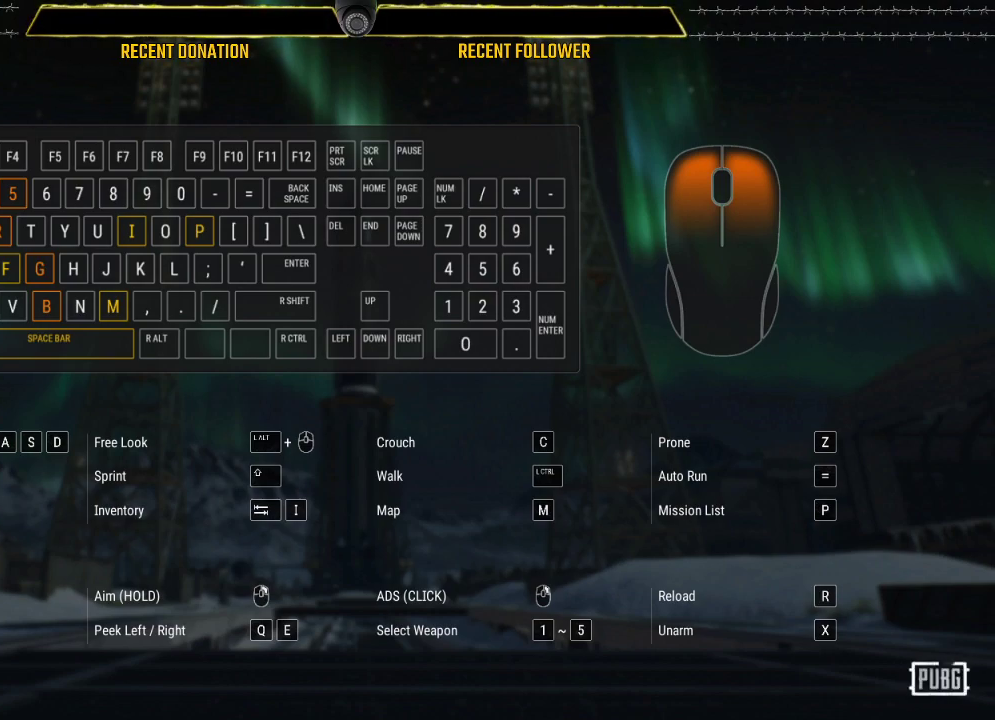
{"keys": ["caps_lock"], "mouse": [], "events": []}
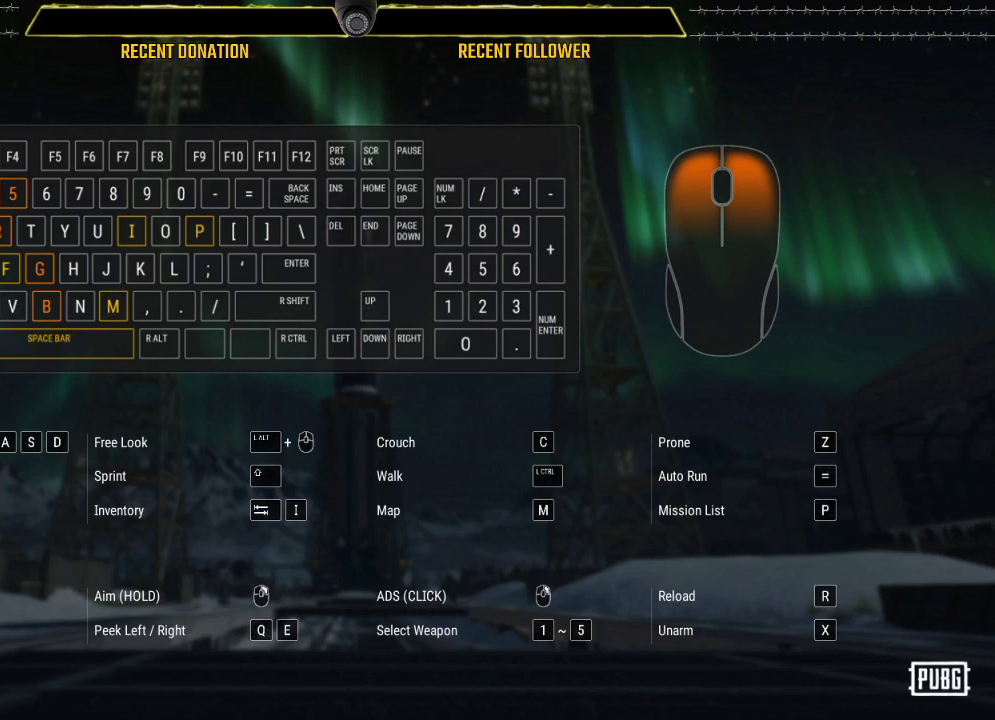
{"keys": ["caps_lock"], "mouse": [], "events": []}
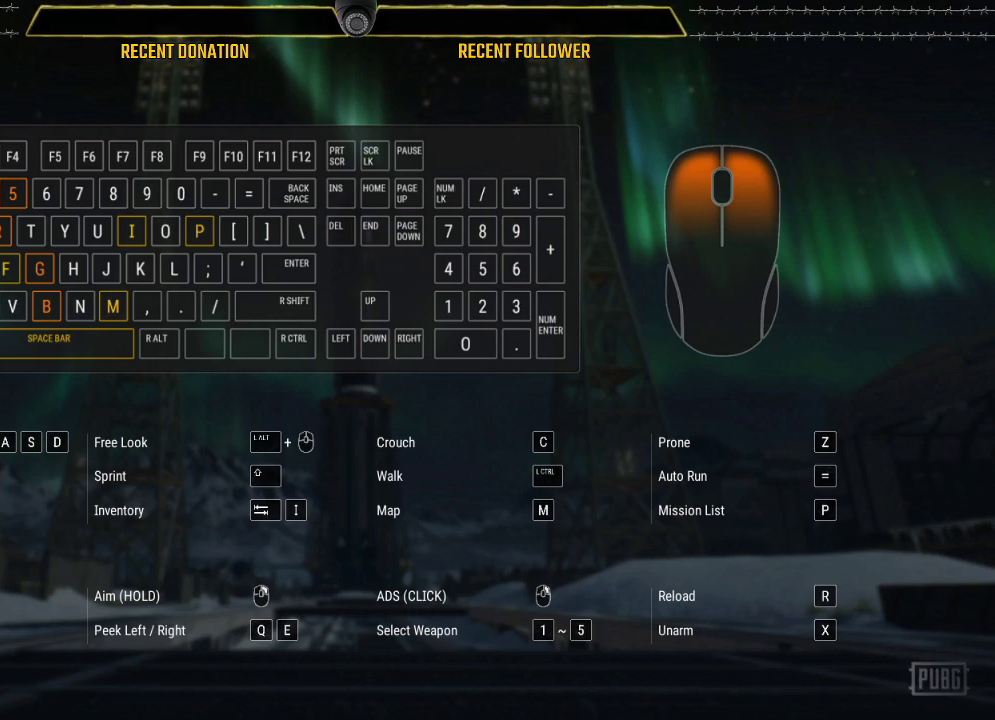
{"keys": ["caps_lock"], "mouse": [], "events": []}
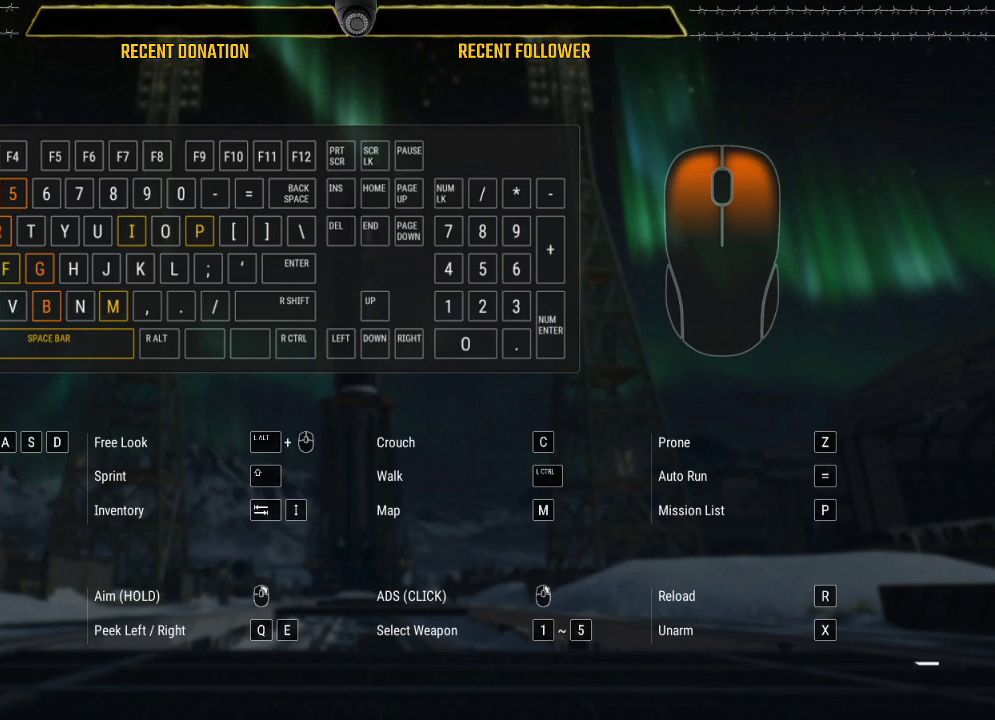
{"keys": ["caps_lock"], "mouse": [], "events": []}
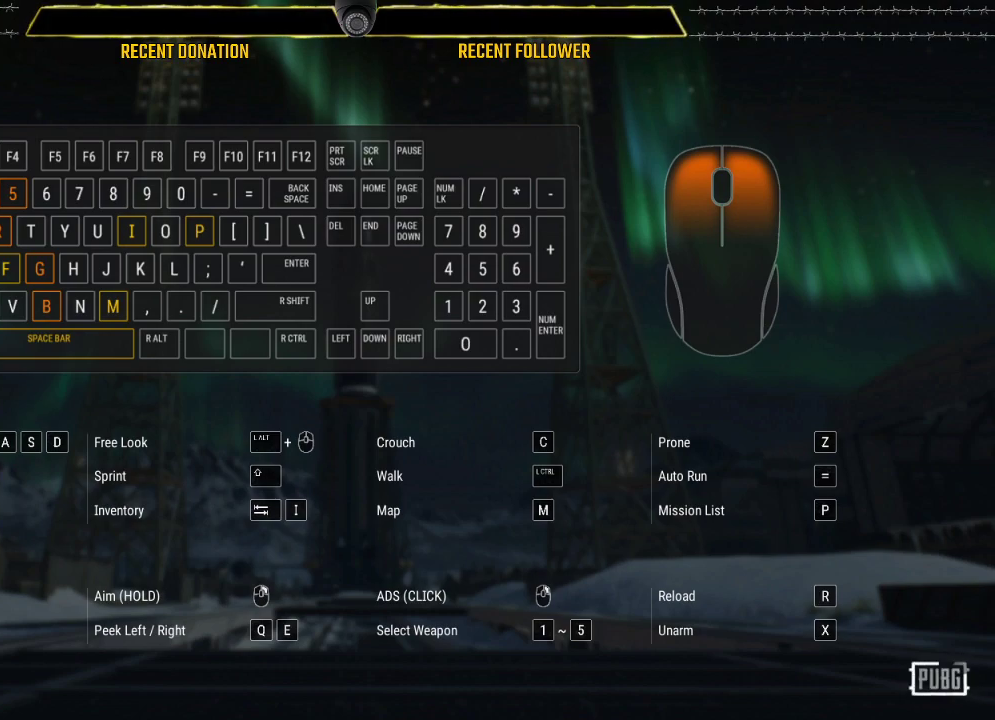
{"keys": ["caps_lock"], "mouse": [], "events": []}
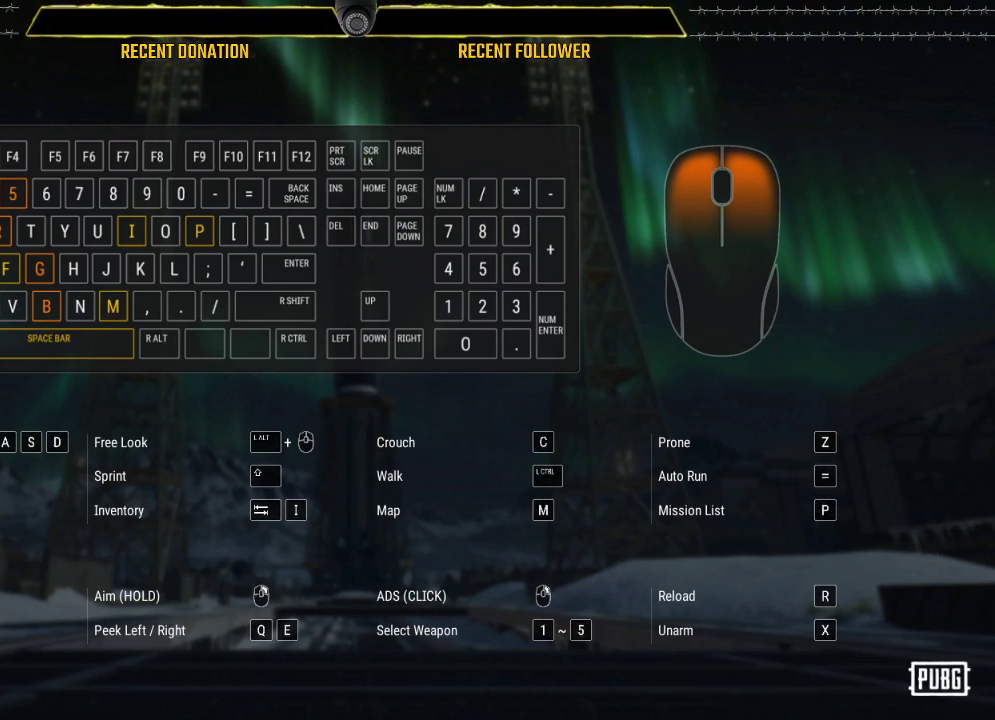
{"keys": ["caps_lock"], "mouse": [], "events": []}
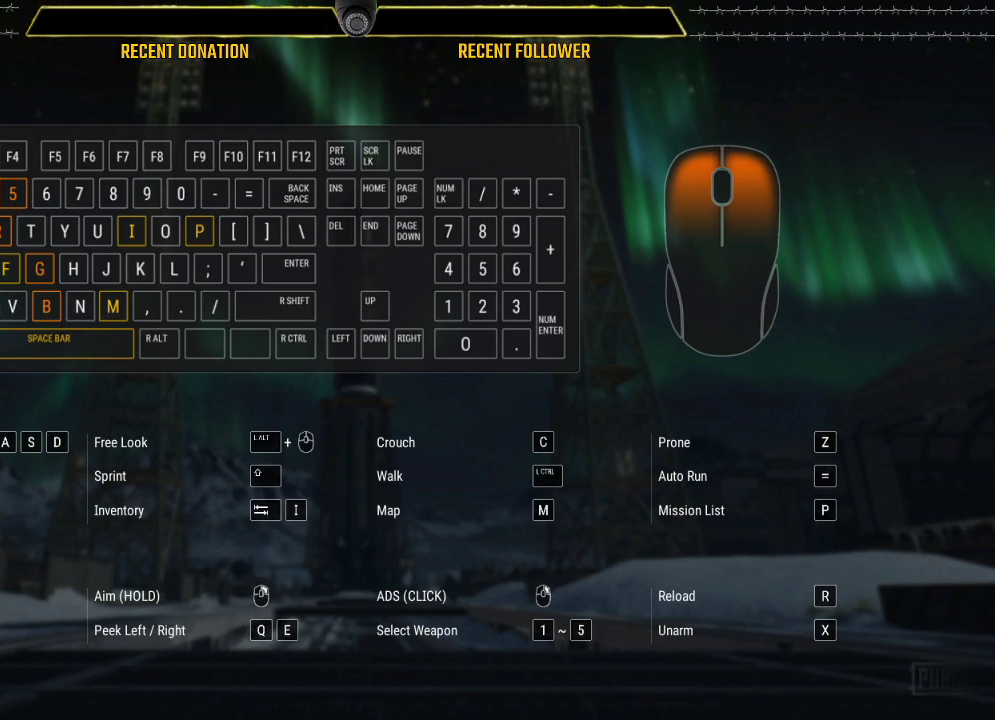
{"keys": [], "mouse": [], "events": [[433, "caps_lock", "up"]]}